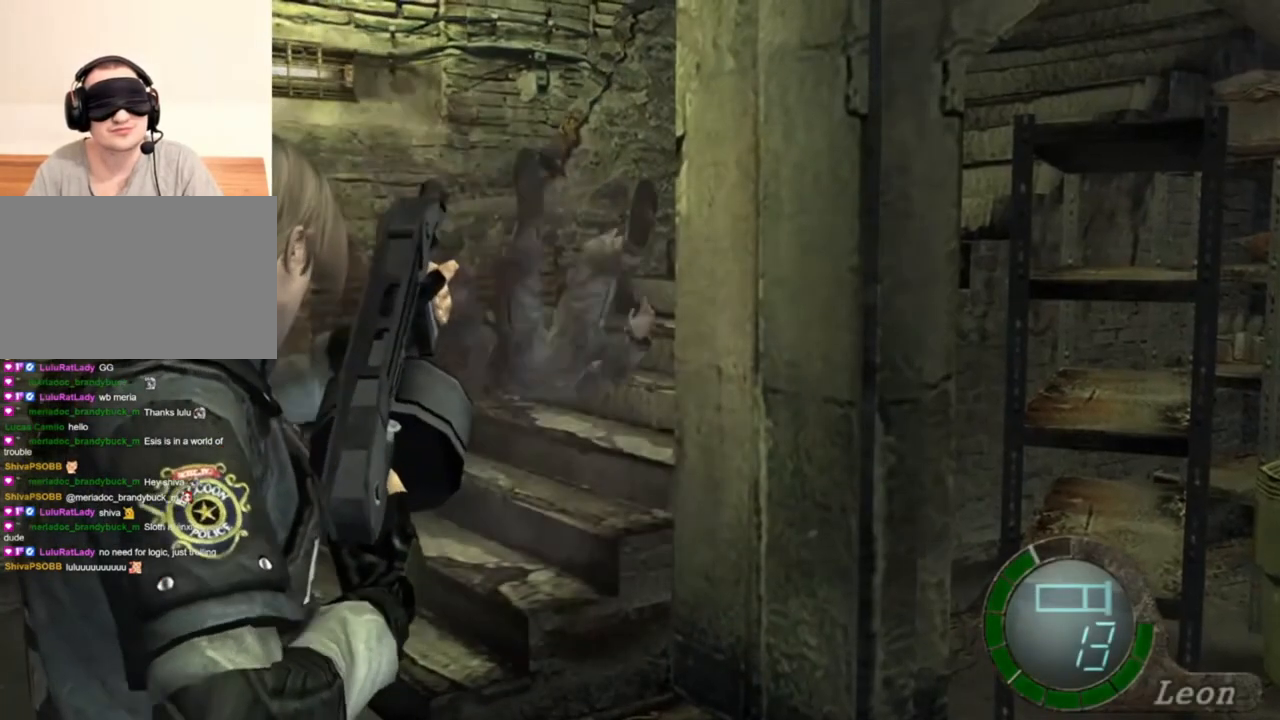
Gameplay with keyboard and mouse; each line is a JSON object with the keys and mouse buttons held at the frame after it. "events" lists presses ("down") and releases ("up") of "1", "2", "3", "4", "5", "a", "alt", "b", "c", "ctrl", "d", "e", "f", "g", "q", "r", "s", "shift", "space", "t", "tab", "tilde", "v", "w", "x", "z", "mouse_left", "mouse_wheel", "mouse_right", "mouse_mb4" and "mouse_mb5" between this image and that frame as [ms after this image, input, new state], when the widget could be followed in between. "mouse_left", "mouse_wheel", "mouse_right", "mouse_mb4", "mouse_mb5" = the "left", "wheel", "right", "mb4", "mb5" buttons of the "mouse" list. No other keys are recorded. "wheel" means that the mouse wheel is clicked or scrolled. Mouse movement is not recorded.
{"keys": [], "mouse": ["right"], "events": []}
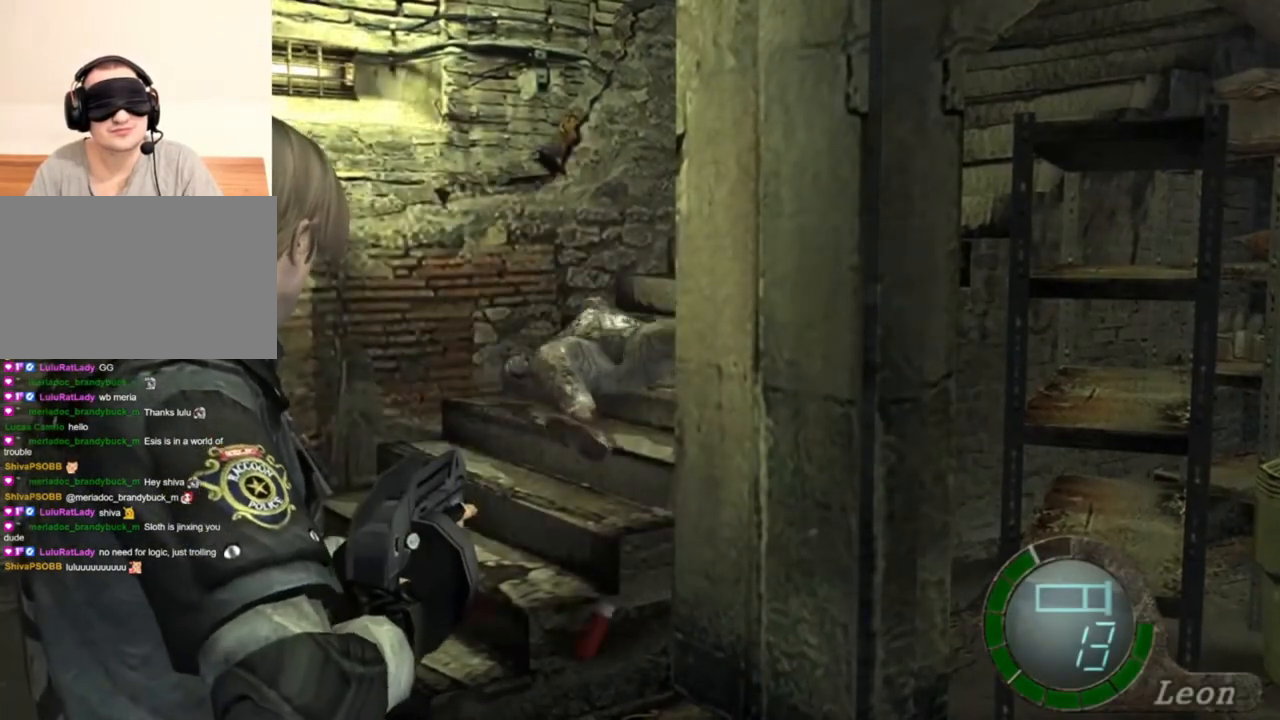
{"keys": [], "mouse": ["right"], "events": []}
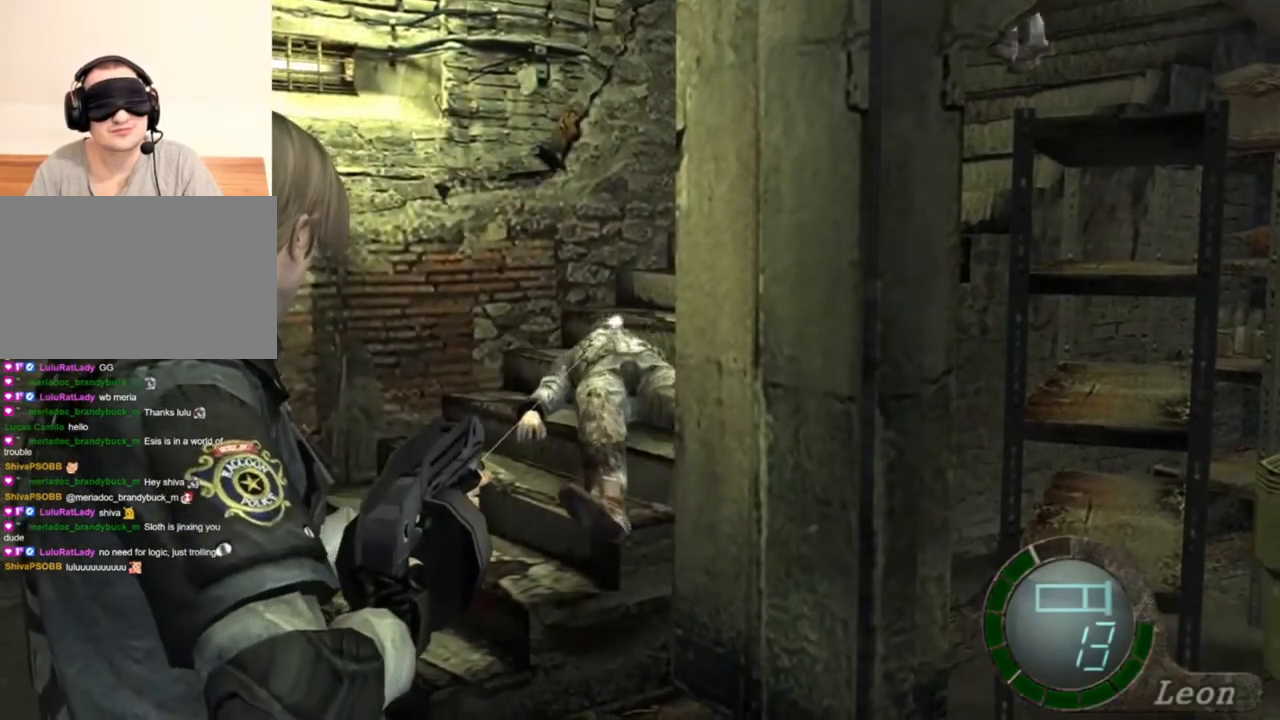
{"keys": [], "mouse": ["right"], "events": []}
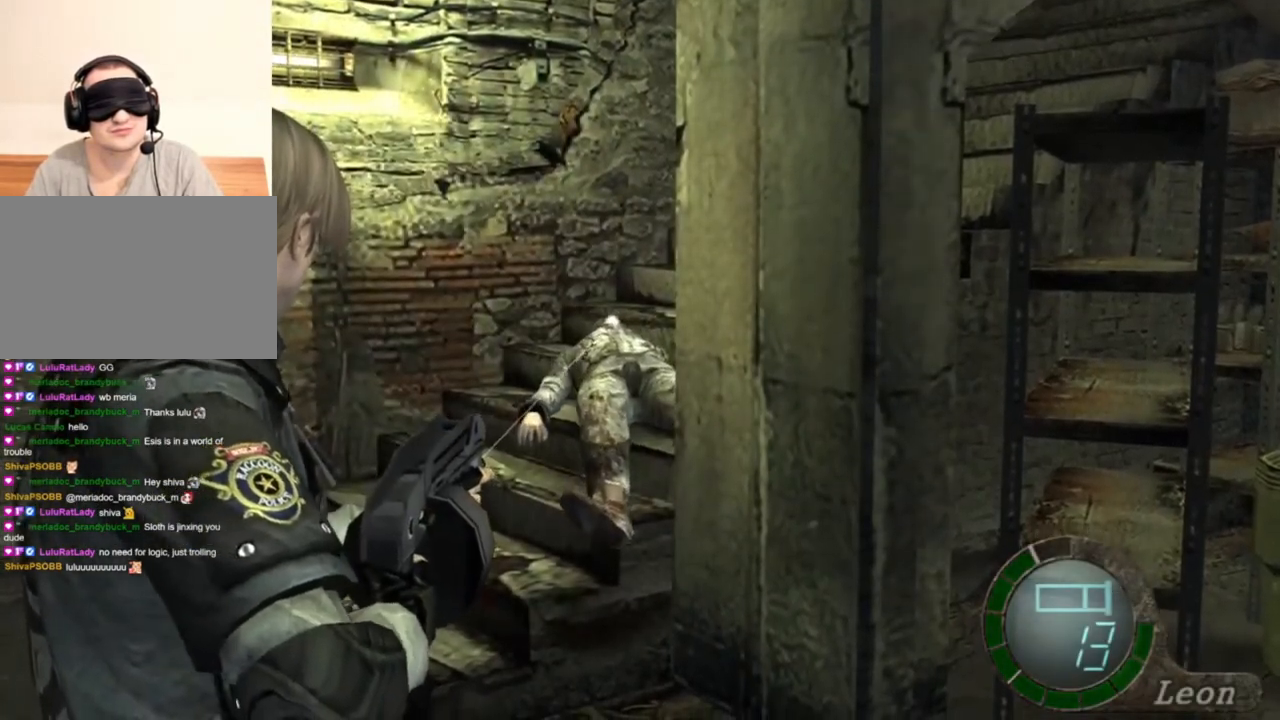
{"keys": [], "mouse": ["right"], "events": [[283, "mouse_left", "down"], [417, "mouse_left", "up"]]}
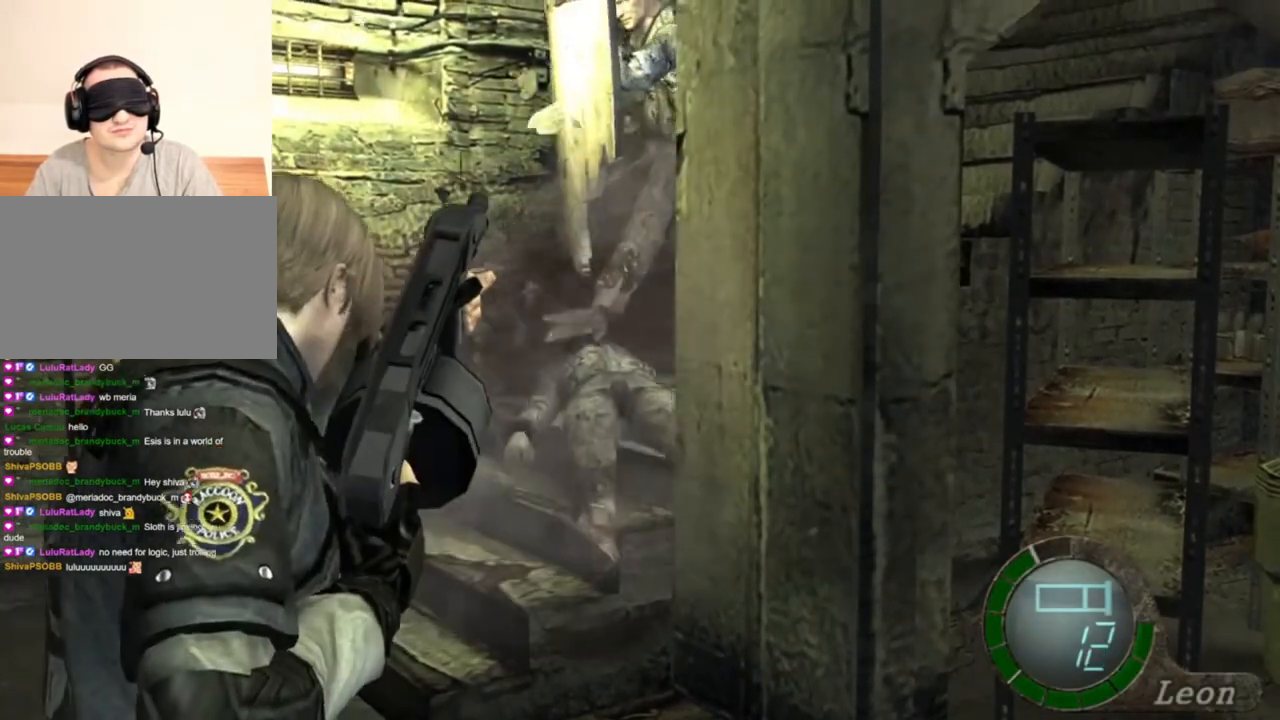
{"keys": [], "mouse": ["right"], "events": []}
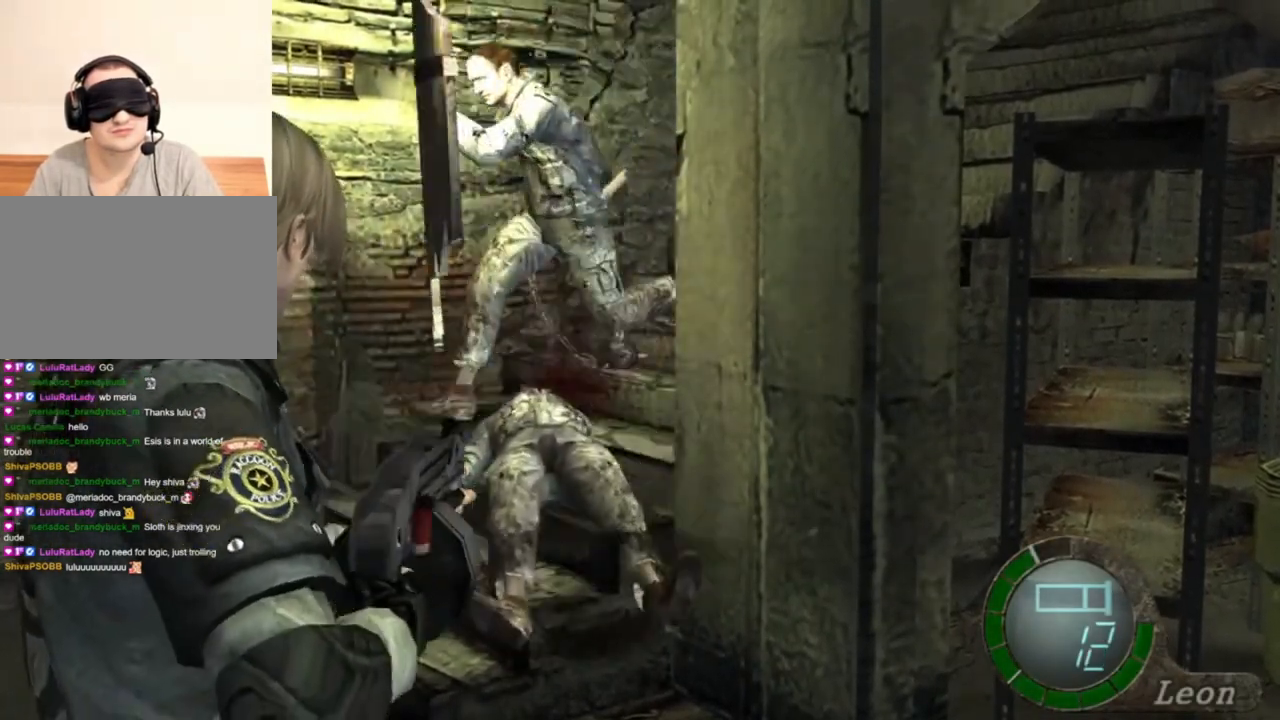
{"keys": [], "mouse": ["right"], "events": []}
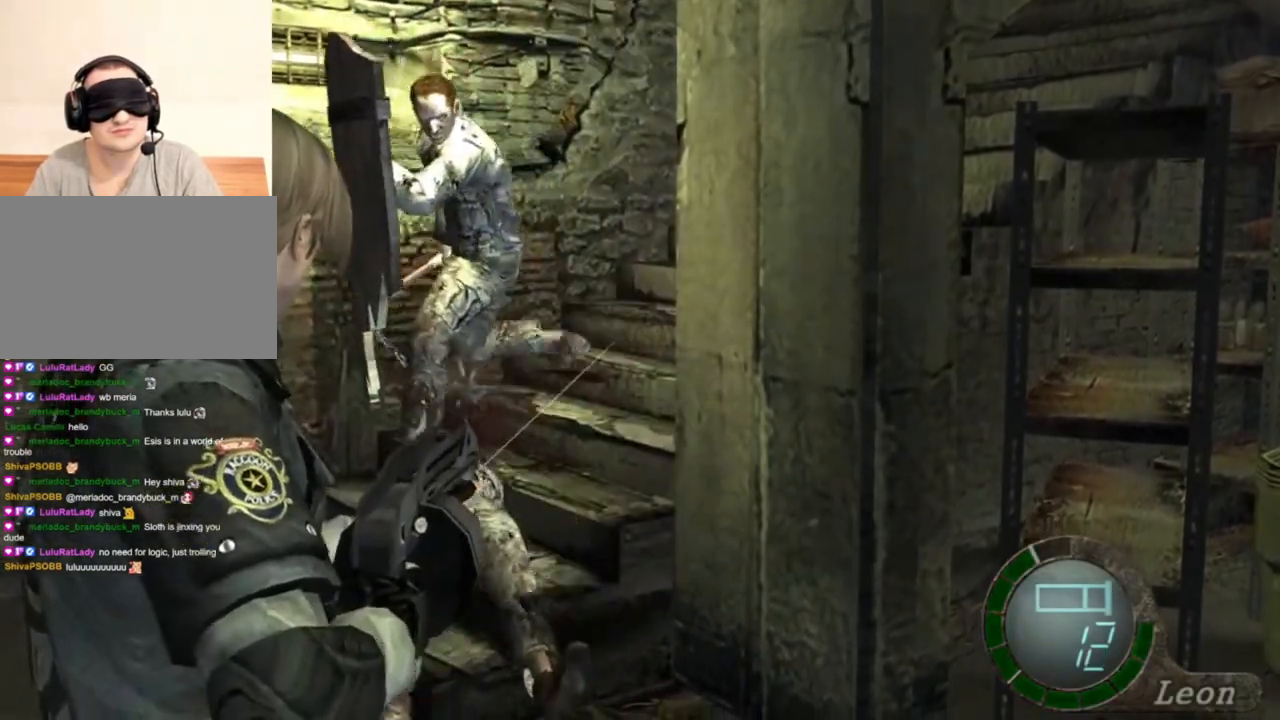
{"keys": [], "mouse": ["left", "right"], "events": [[483, "mouse_left", "down"]]}
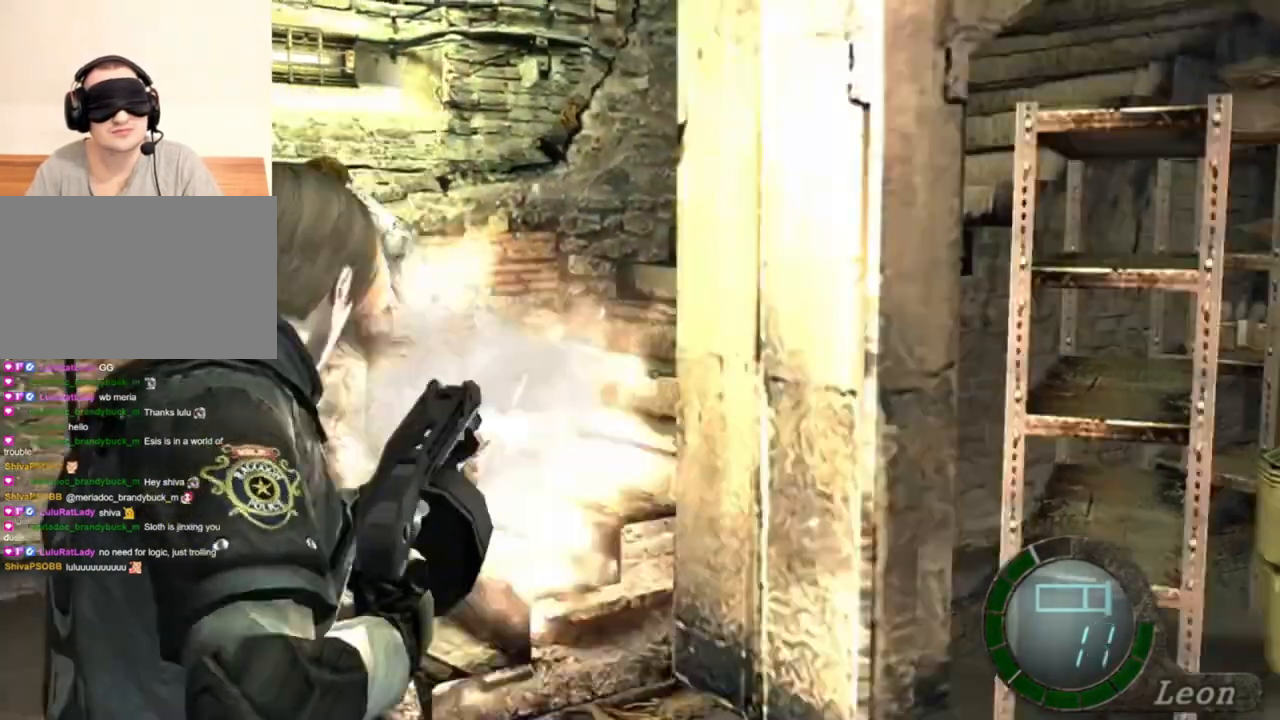
{"keys": [], "mouse": ["right"], "events": [[250, "mouse_left", "up"]]}
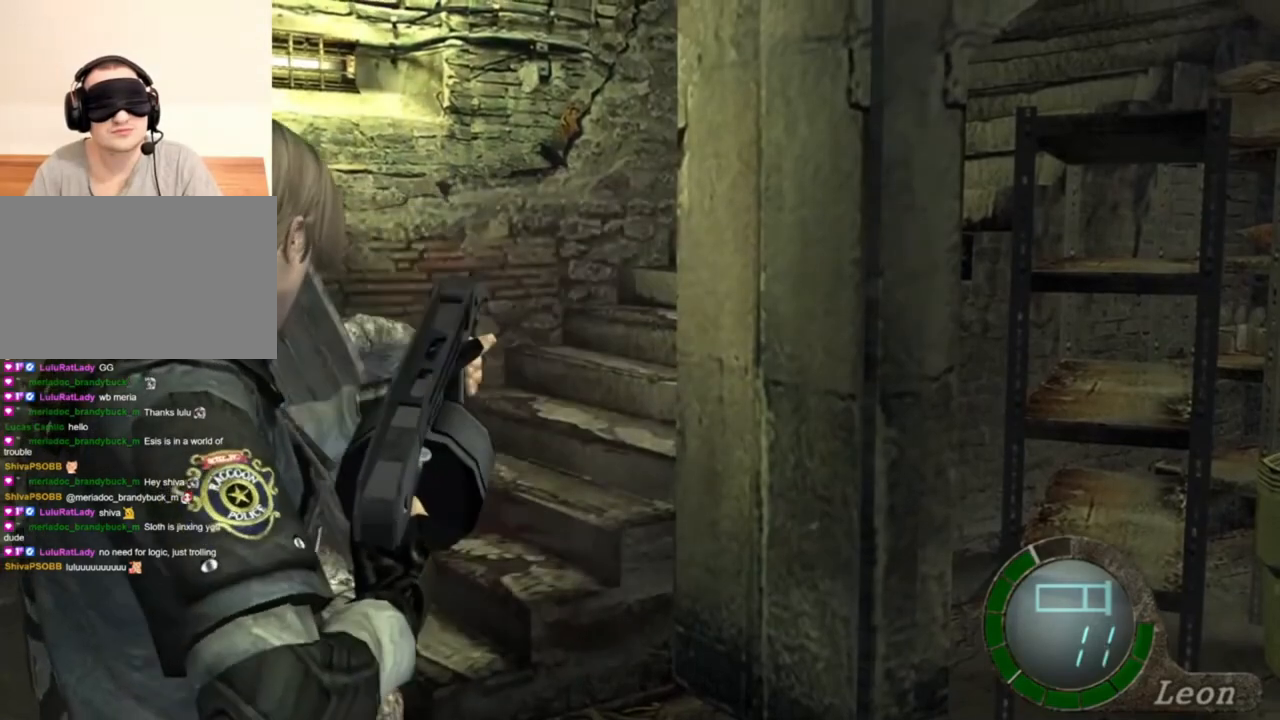
{"keys": [], "mouse": ["right"], "events": []}
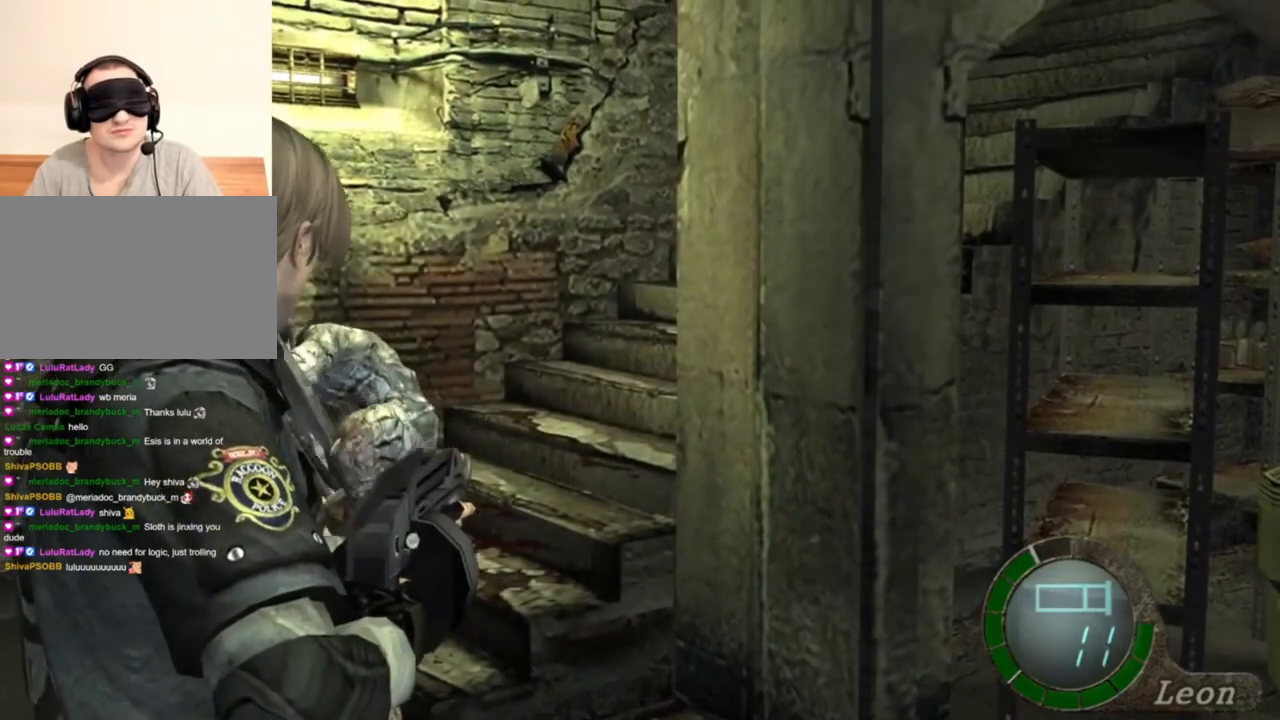
{"keys": ["s"], "mouse": [], "events": [[483, "mouse_right", "up"], [483, "s", "down"]]}
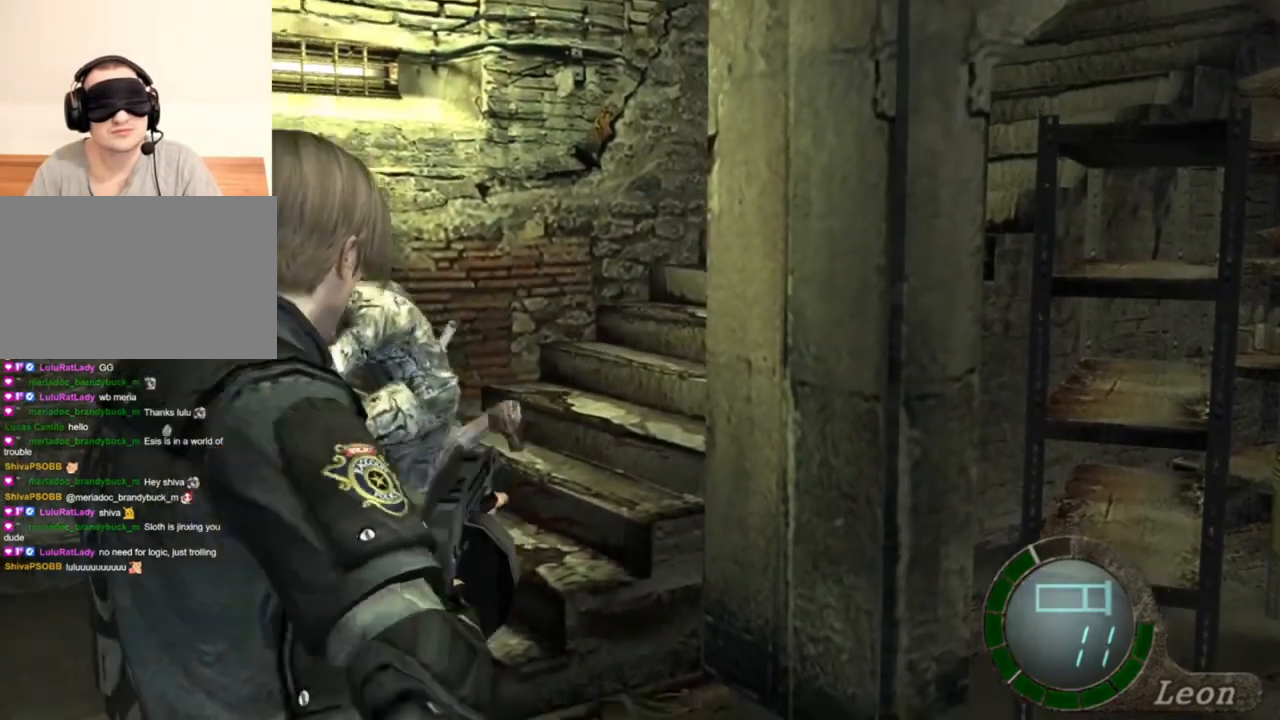
{"keys": ["s"], "mouse": [], "events": []}
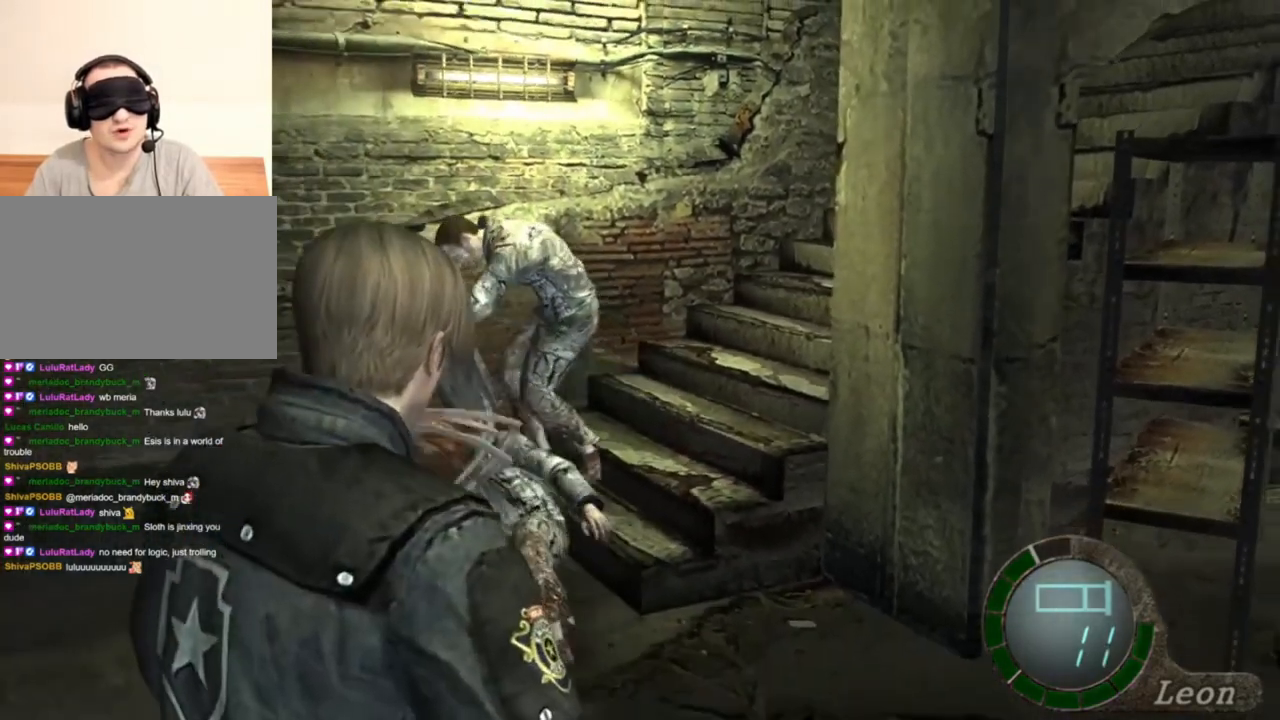
{"keys": [], "mouse": [], "events": [[417, "s", "up"], [417, "tab", "down"], [483, "tab", "up"]]}
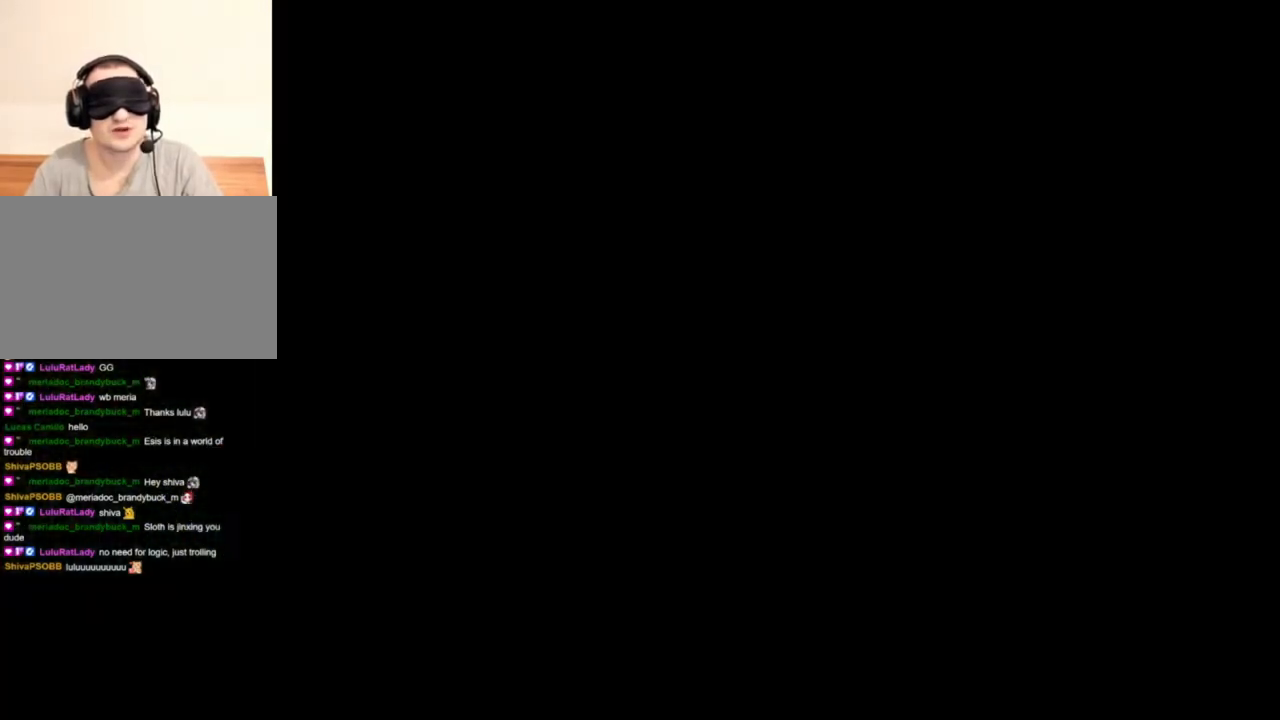
{"keys": [], "mouse": [], "events": []}
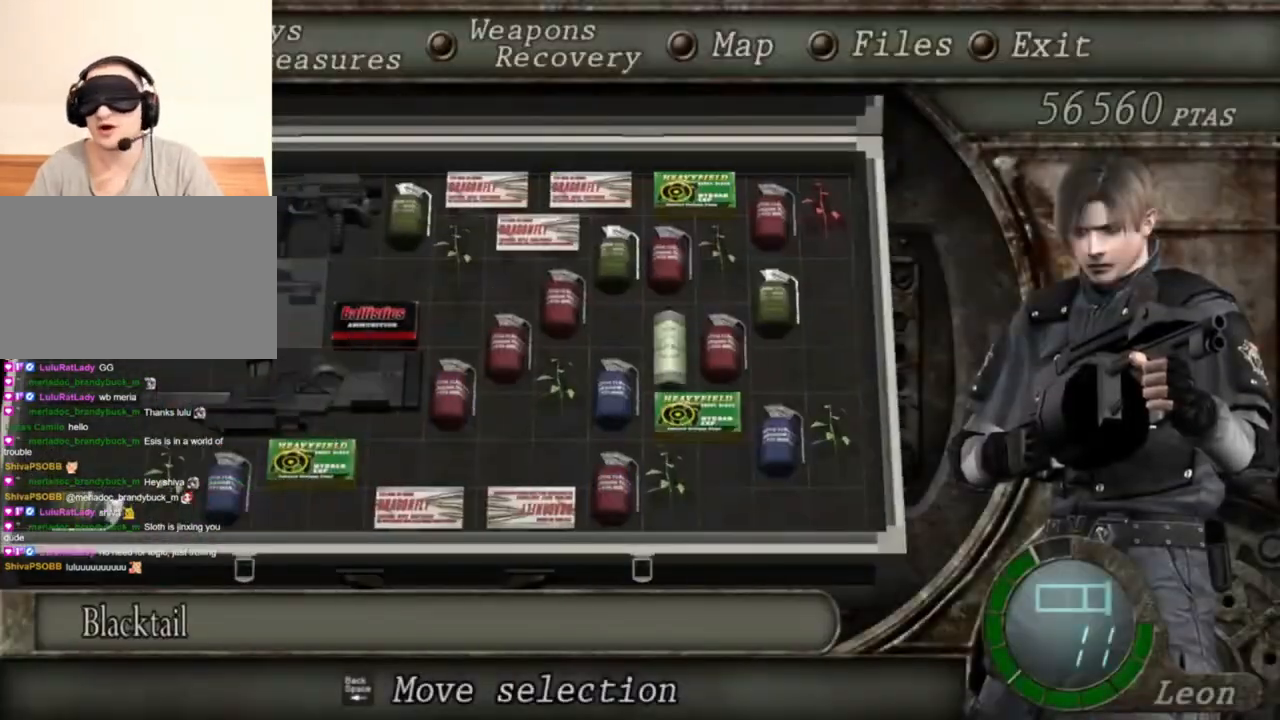
{"keys": [], "mouse": [], "events": []}
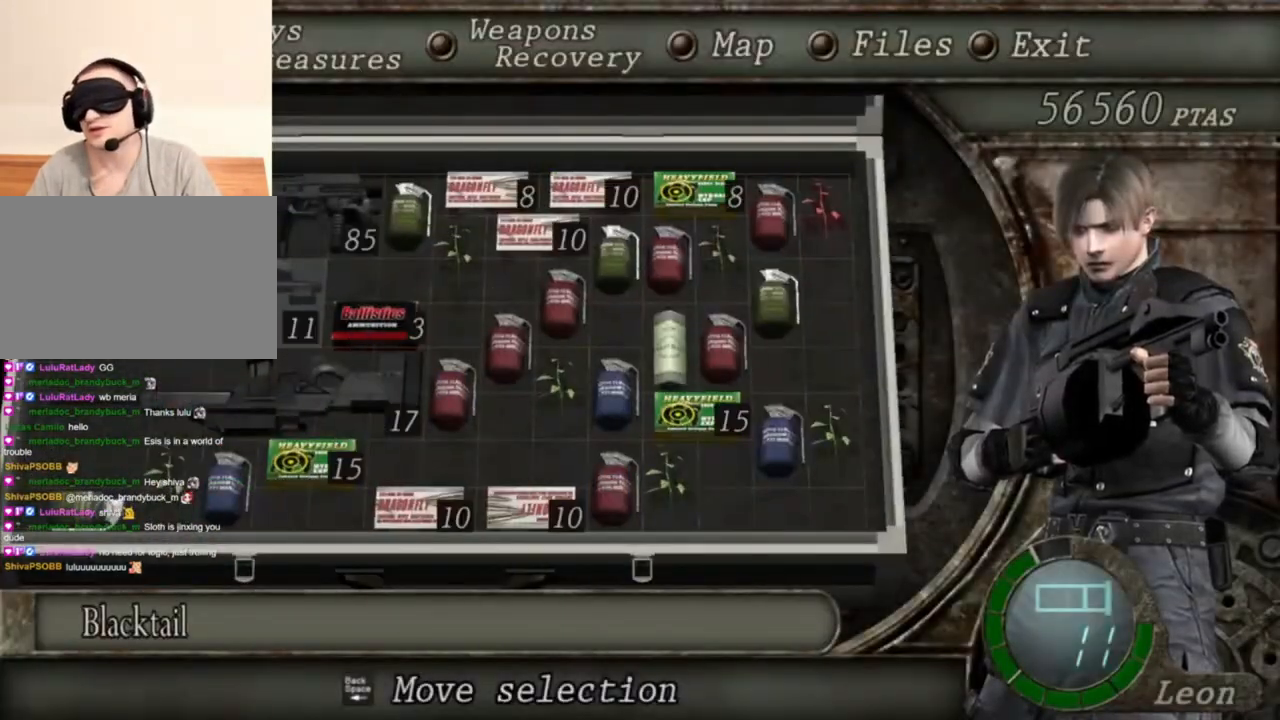
{"keys": [], "mouse": [], "events": []}
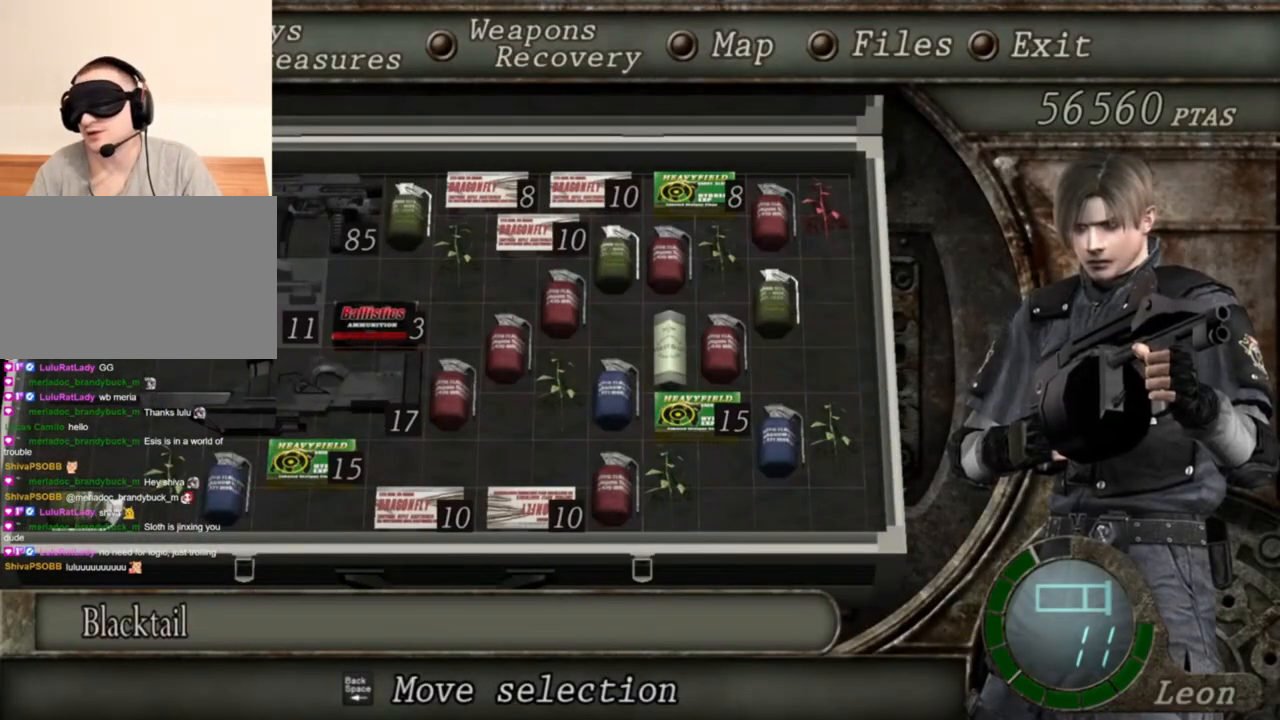
{"keys": [], "mouse": [], "events": []}
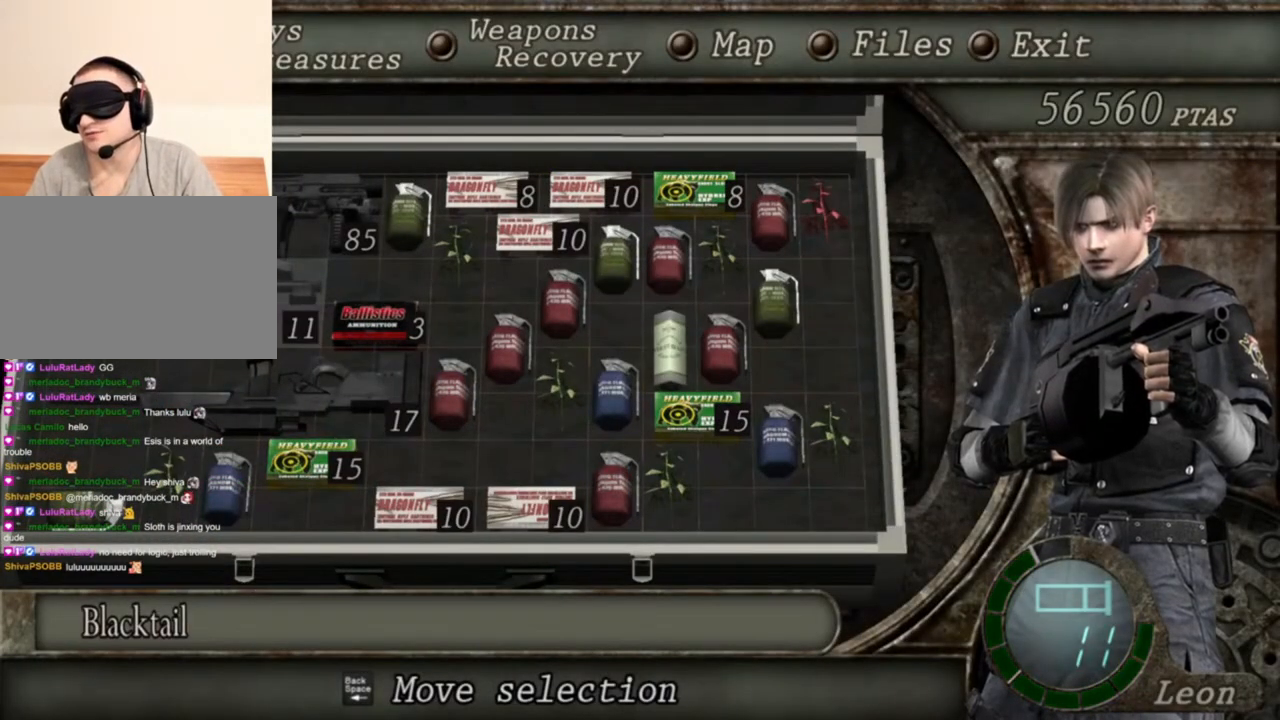
{"keys": [], "mouse": [], "events": []}
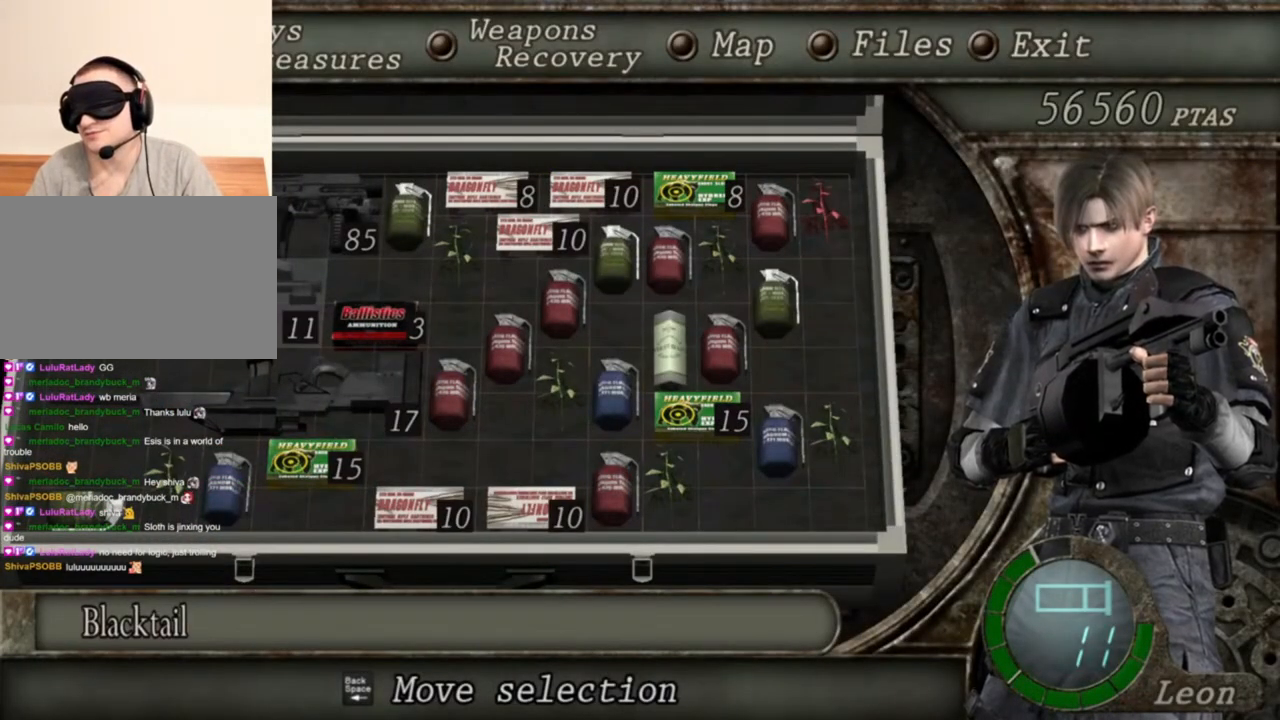
{"keys": [], "mouse": [], "events": []}
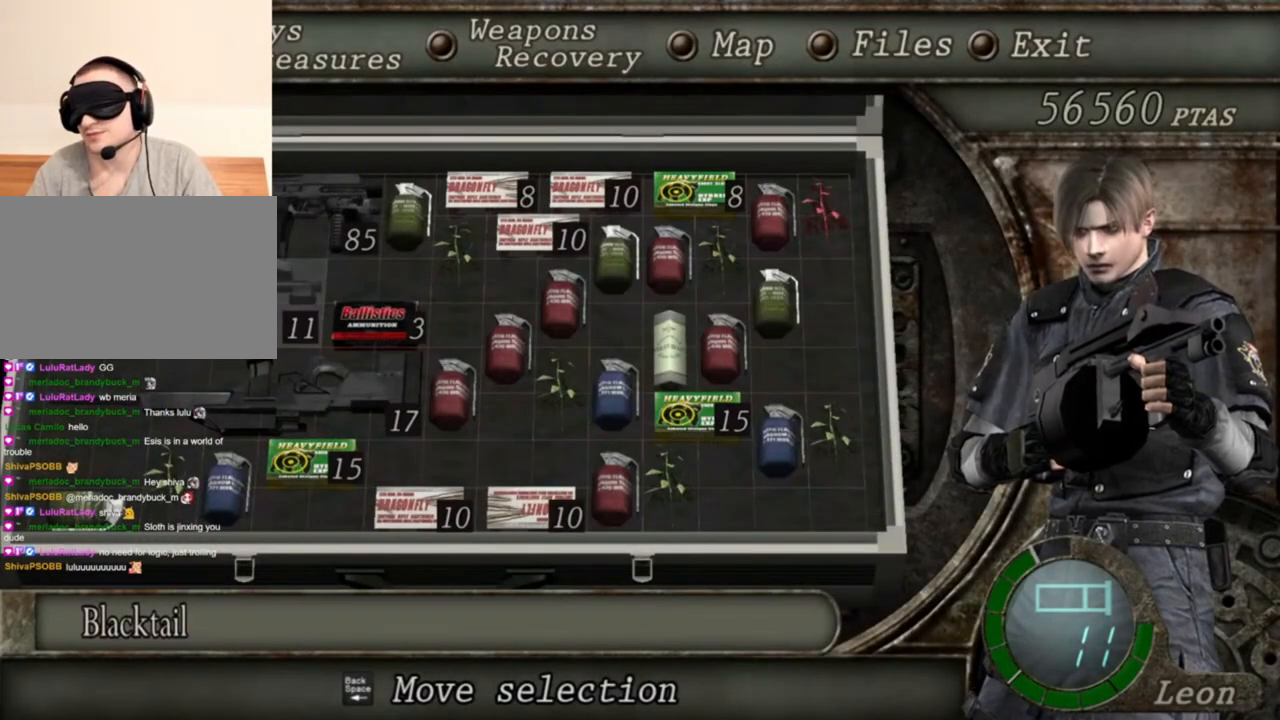
{"keys": [], "mouse": [], "events": []}
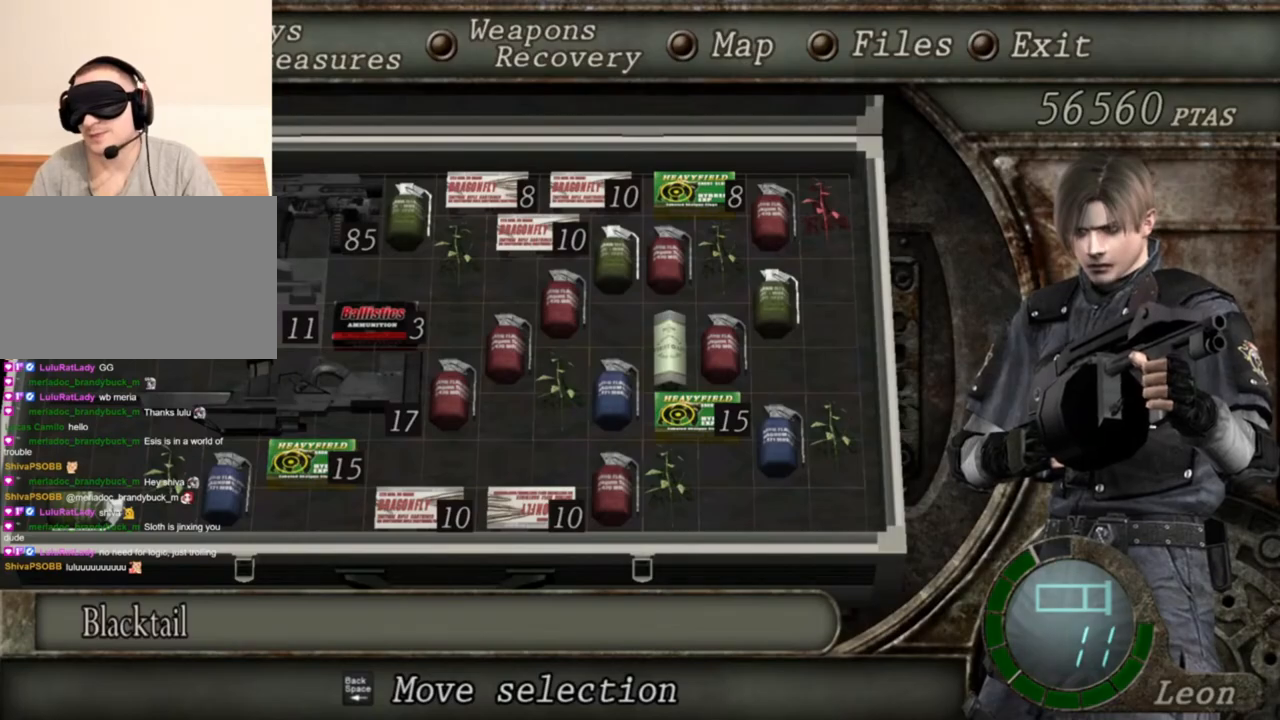
{"keys": [], "mouse": [], "events": []}
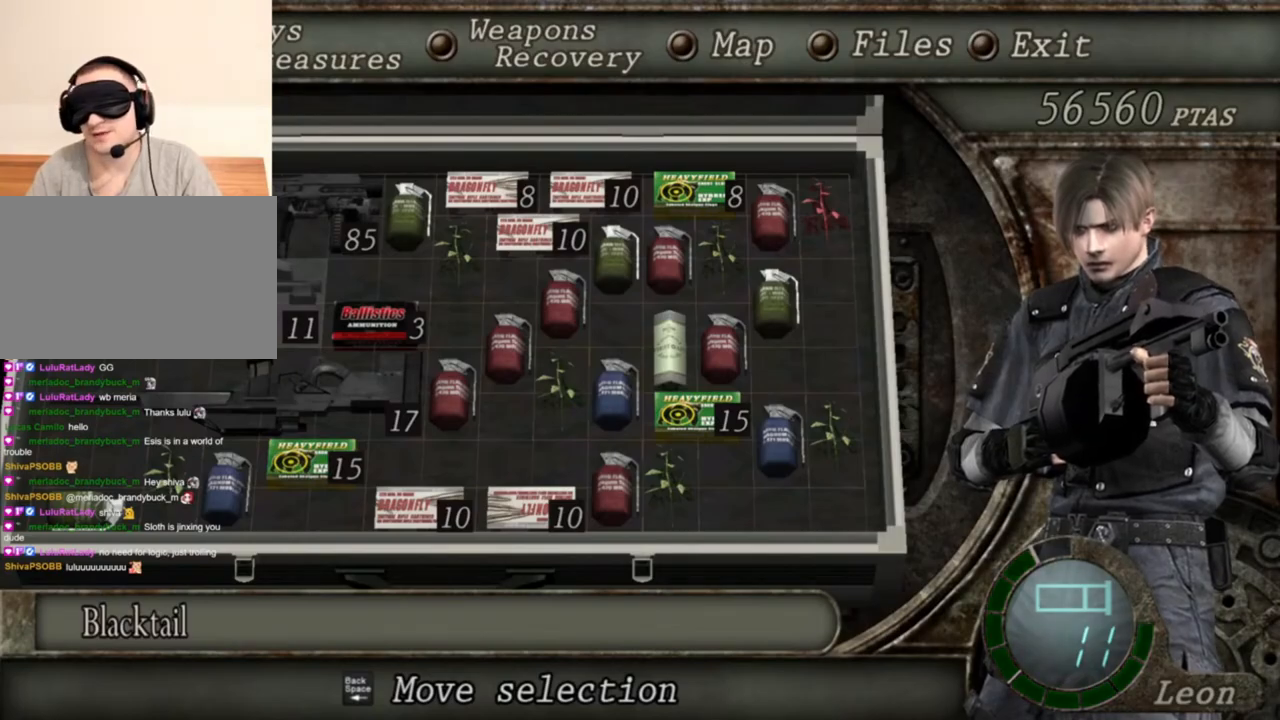
{"keys": [], "mouse": ["right"], "events": [[250, "tab", "down"], [317, "tab", "up"], [383, "mouse_right", "down"]]}
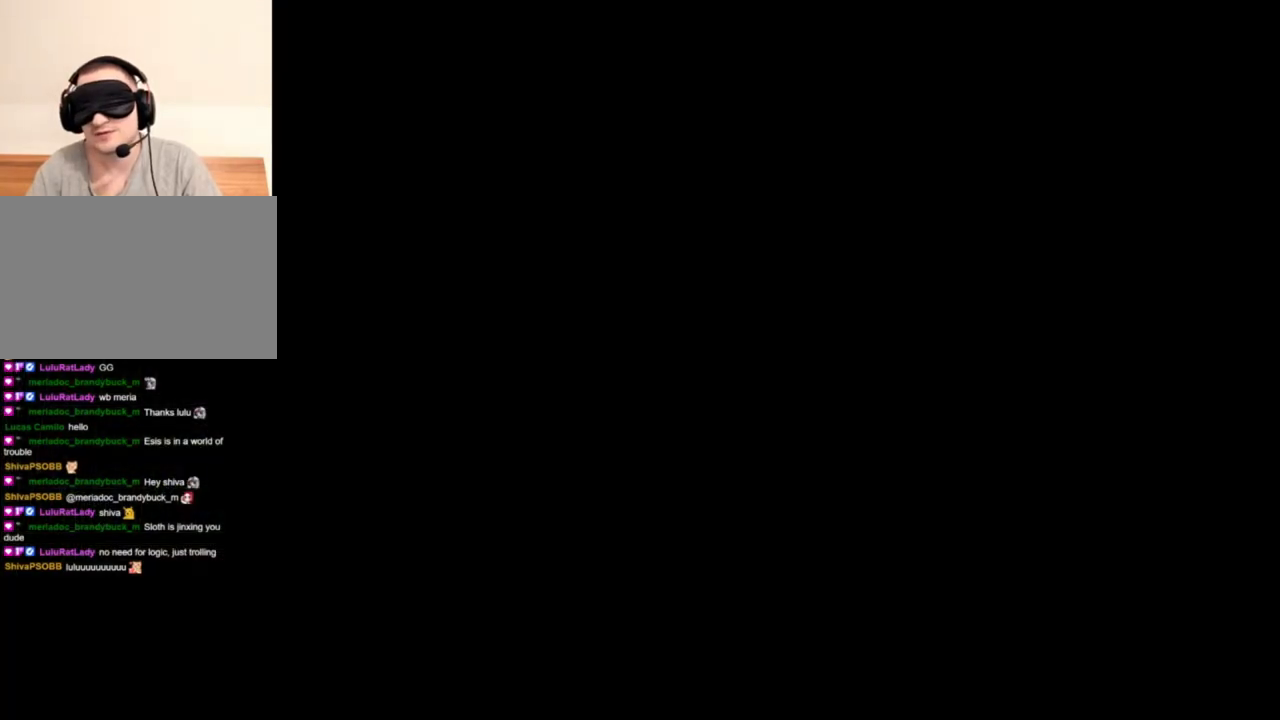
{"keys": [], "mouse": ["right"], "events": []}
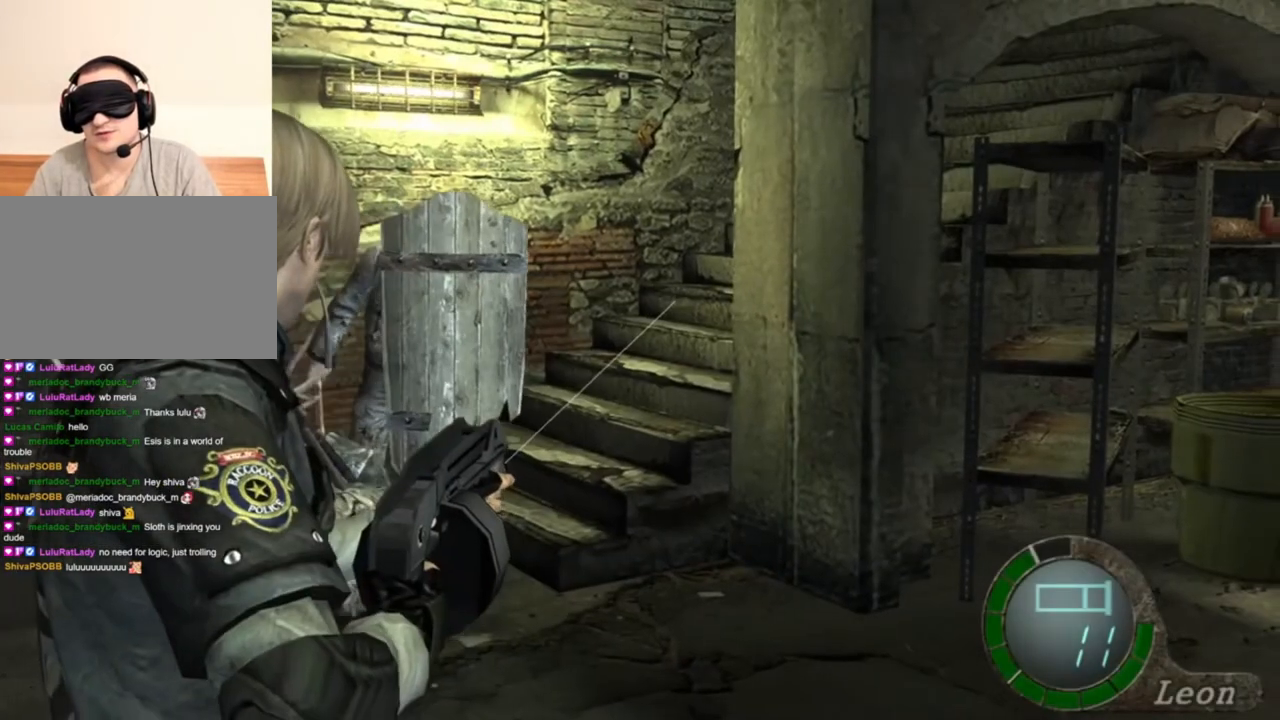
{"keys": [], "mouse": ["right"], "events": []}
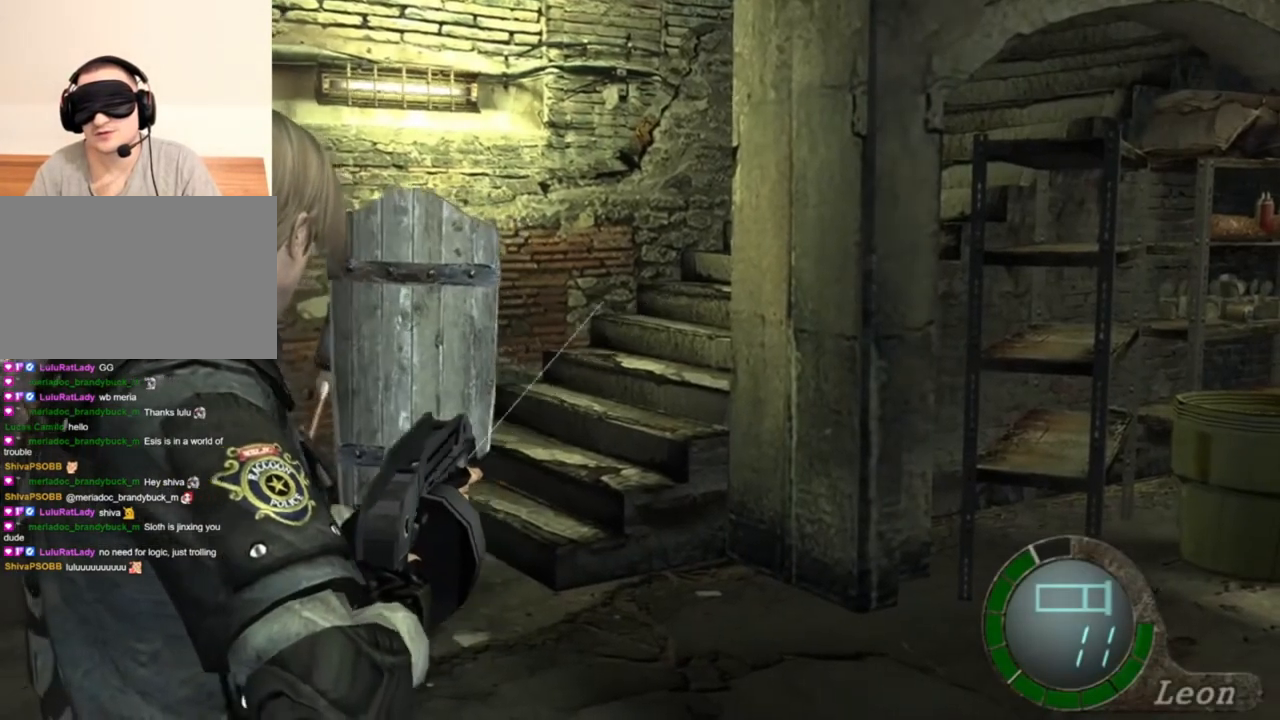
{"keys": [], "mouse": ["right"], "events": []}
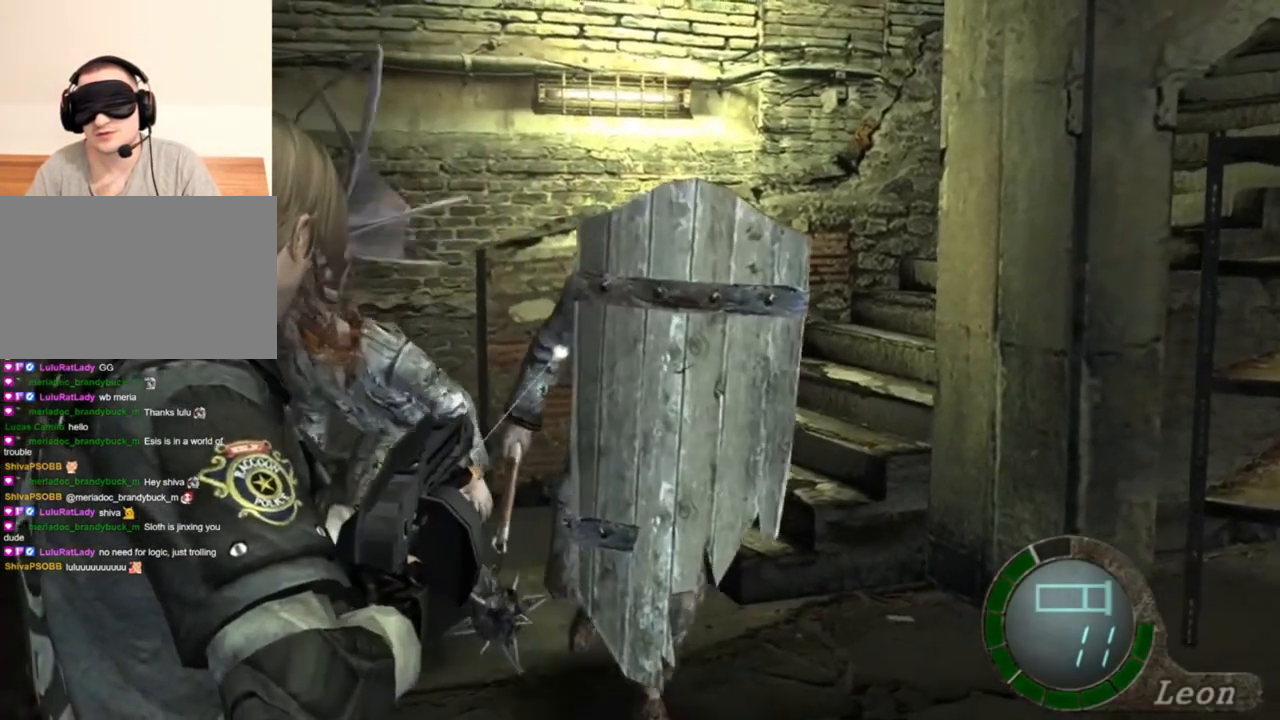
{"keys": [], "mouse": ["right"], "events": [[17, "mouse_left", "down"], [150, "mouse_left", "up"]]}
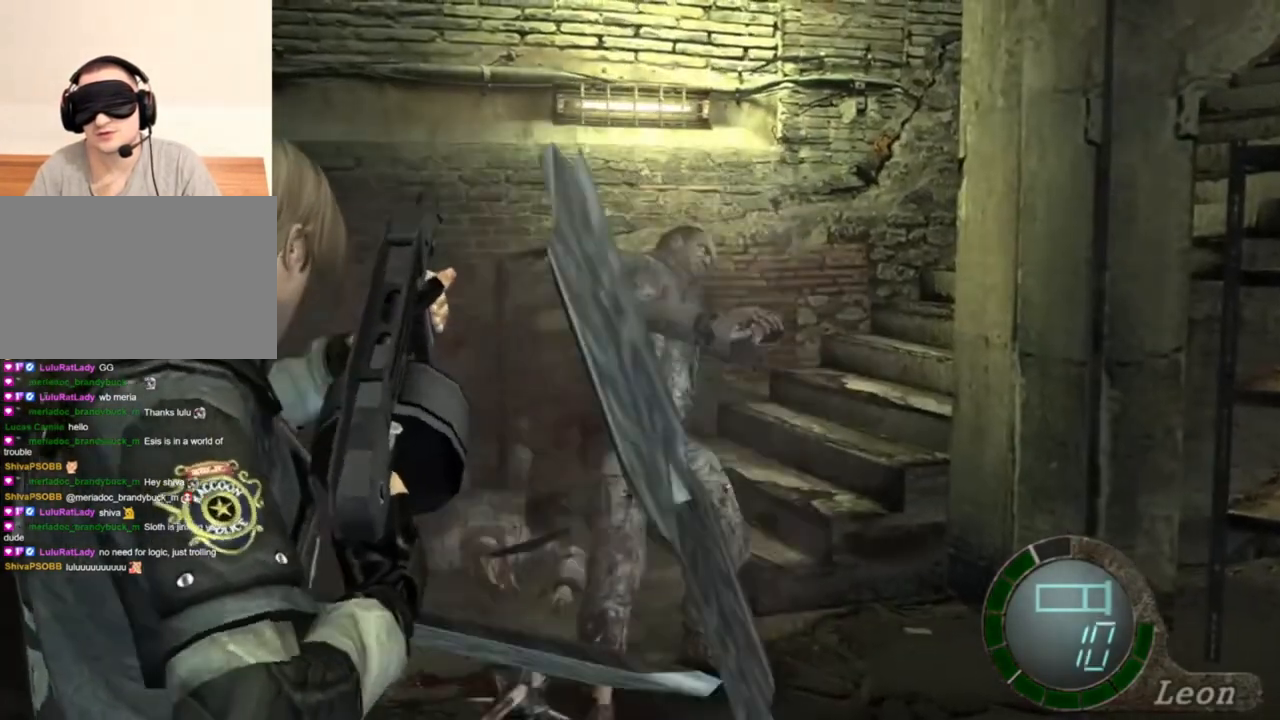
{"keys": [], "mouse": ["right"], "events": []}
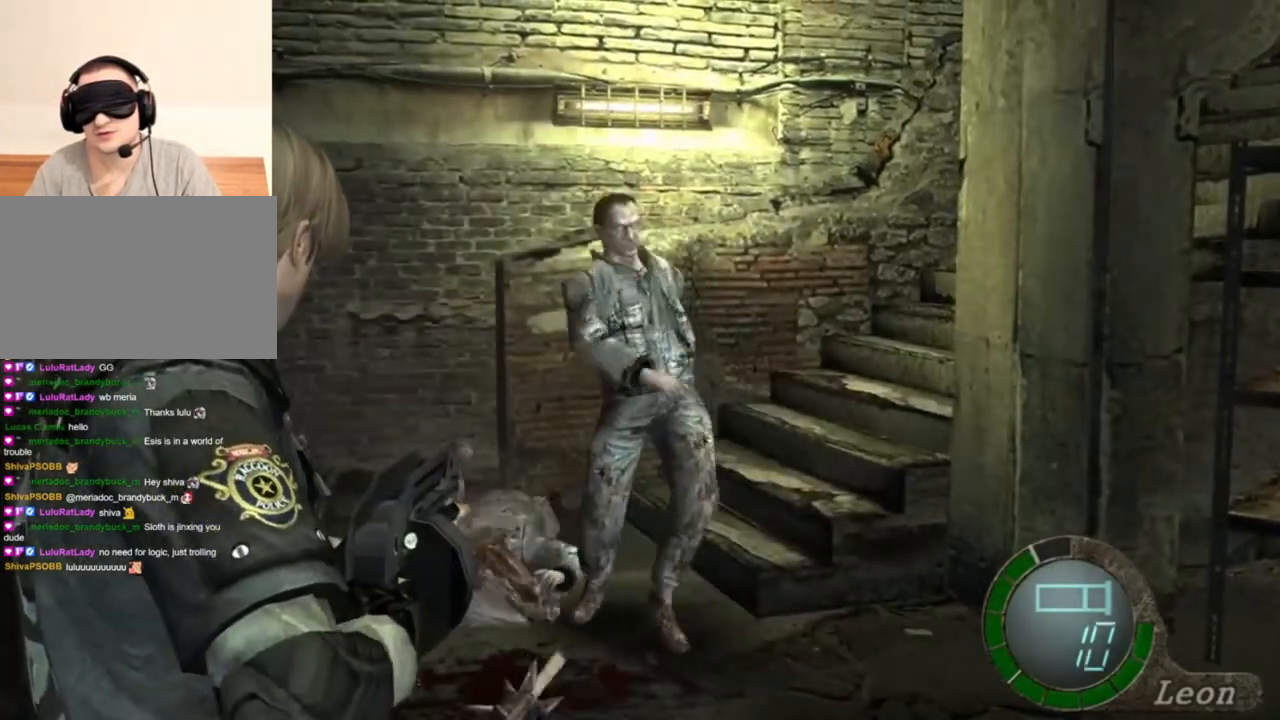
{"keys": [], "mouse": ["right"], "events": []}